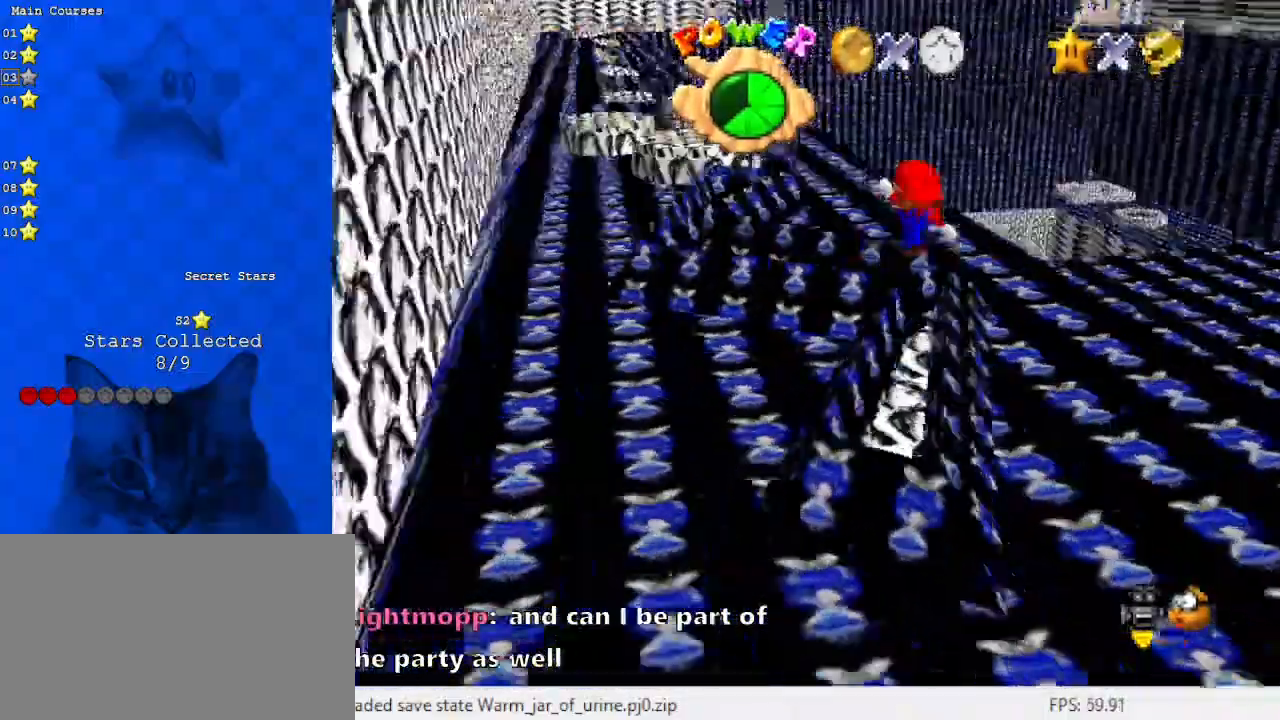
Gameplay with keyboard; each line is a JSON object with the keys held at the frame after it. "events" lists presses ("down") and releases ("up") of "a", "c", "ctrl", "d", "down", "left", "return", "right", "s", "shift", "up", "w", "x" and "y" between this image and that frame as [ms after this image, input, new state], when the widget could be followed in between. No other keys are recorded. Mouse input is not recorded.
{"keys": ["shift", "up"], "events": [[67, "d", "up"], [133, "up", "down"], [300, "right", "down"], [433, "shift", "down"], [467, "right", "up"]]}
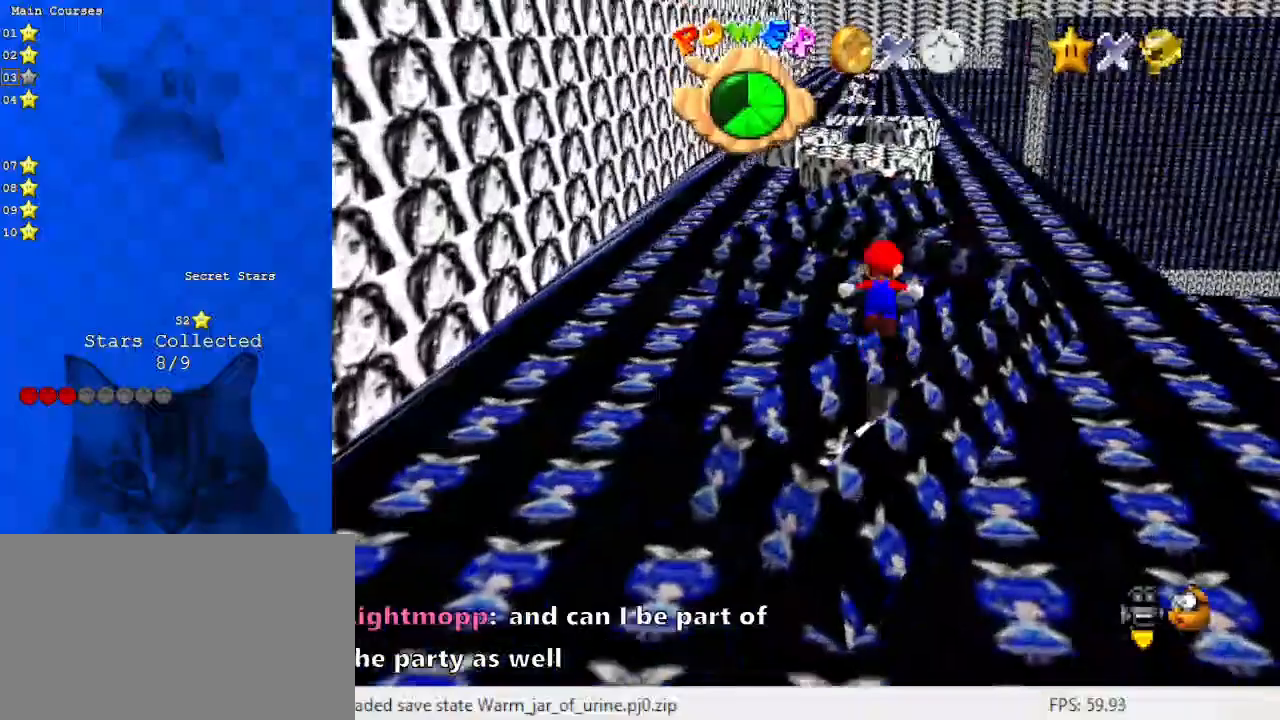
{"keys": ["down", "left", "shift"], "events": [[67, "right", "down"], [167, "d", "down"], [300, "d", "up"], [433, "right", "up"], [433, "up", "up"], [500, "down", "down"], [500, "left", "down"]]}
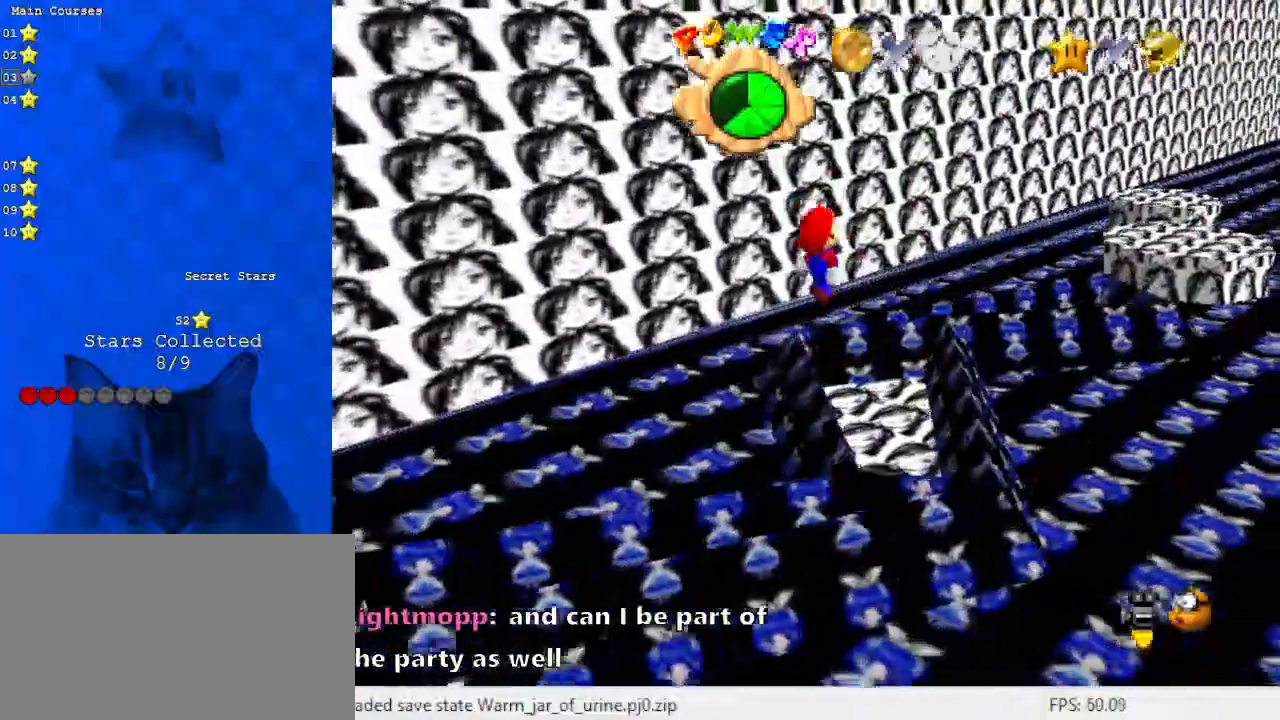
{"keys": [], "events": [[233, "ctrl", "down"], [233, "down", "up"], [400, "ctrl", "up"], [400, "left", "up"], [400, "shift", "up"]]}
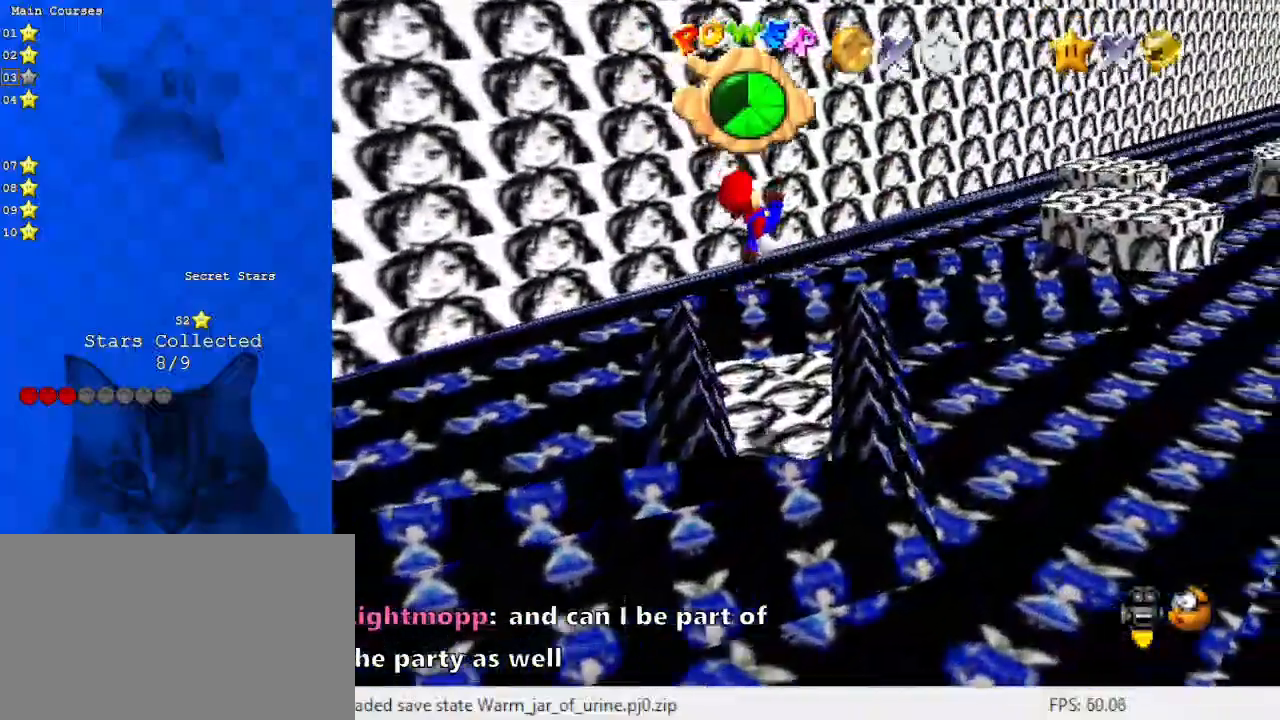
{"keys": ["right"], "events": [[33, "d", "down"], [33, "up", "down"], [133, "d", "up"], [200, "left", "down"], [267, "up", "up"], [333, "left", "up"], [500, "right", "down"]]}
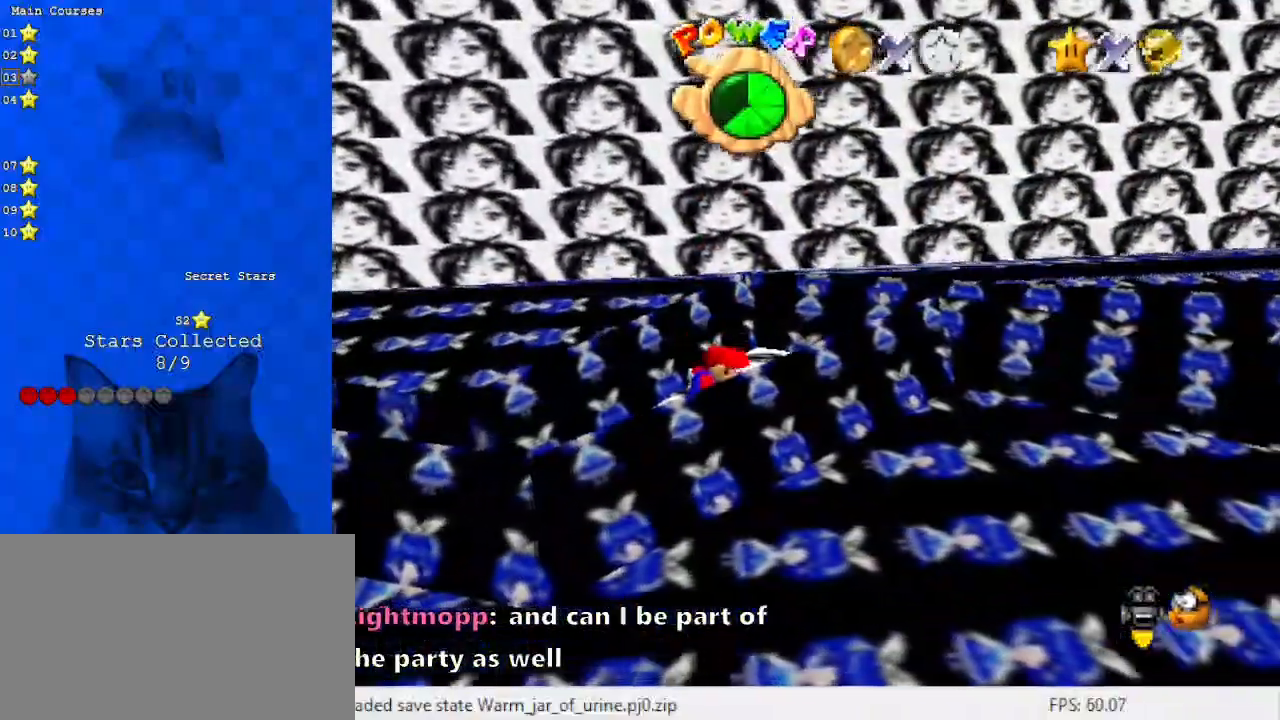
{"keys": ["a"], "events": [[100, "right", "up"], [233, "up", "down"], [333, "up", "up"], [467, "a", "down"]]}
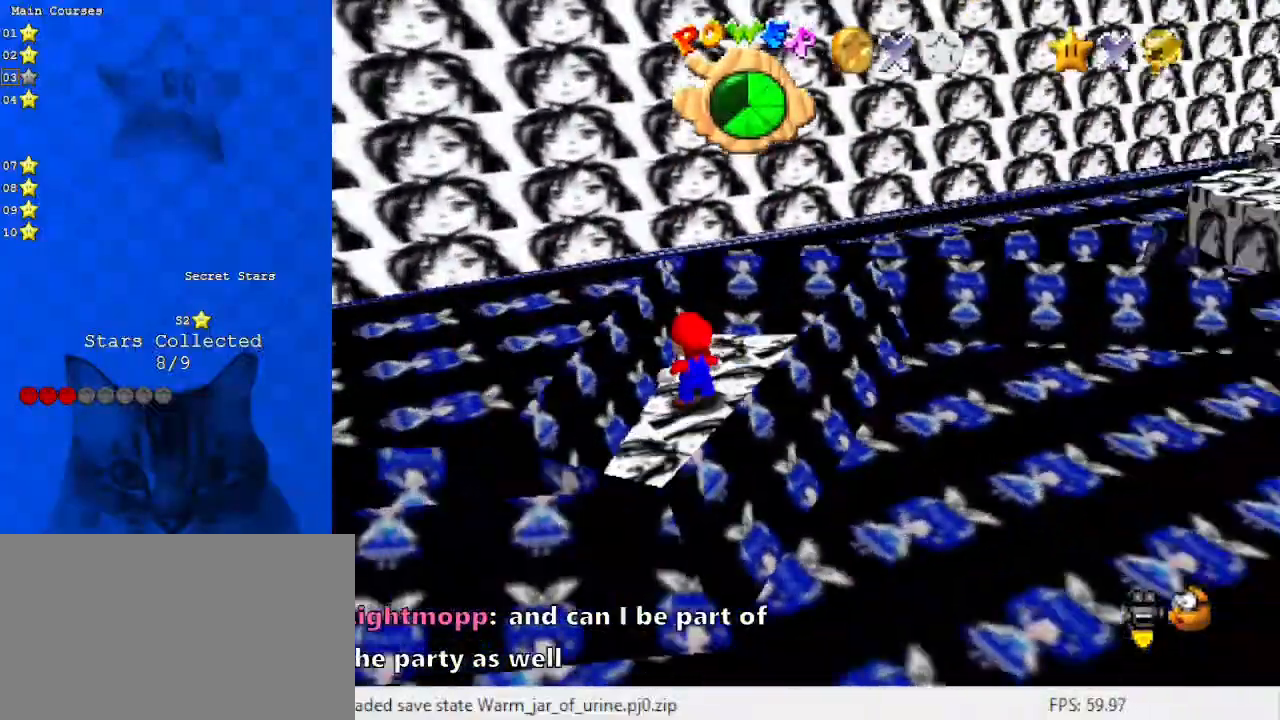
{"keys": ["down", "right"], "events": [[67, "a", "up"], [267, "shift", "down"], [367, "down", "down"], [400, "right", "down"], [400, "shift", "up"]]}
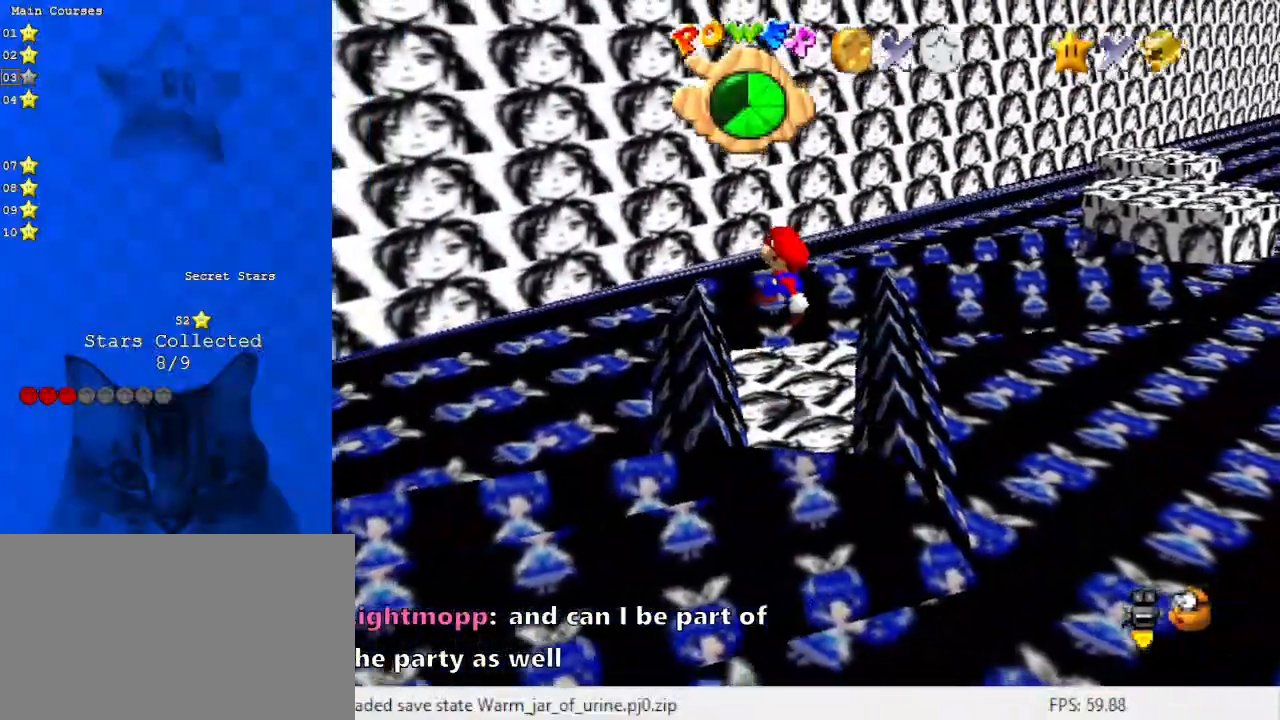
{"keys": [], "events": [[33, "right", "up"], [100, "down", "up"], [133, "ctrl", "down"], [233, "left", "down"], [233, "up", "down"], [267, "ctrl", "up"], [333, "left", "up"], [367, "up", "up"]]}
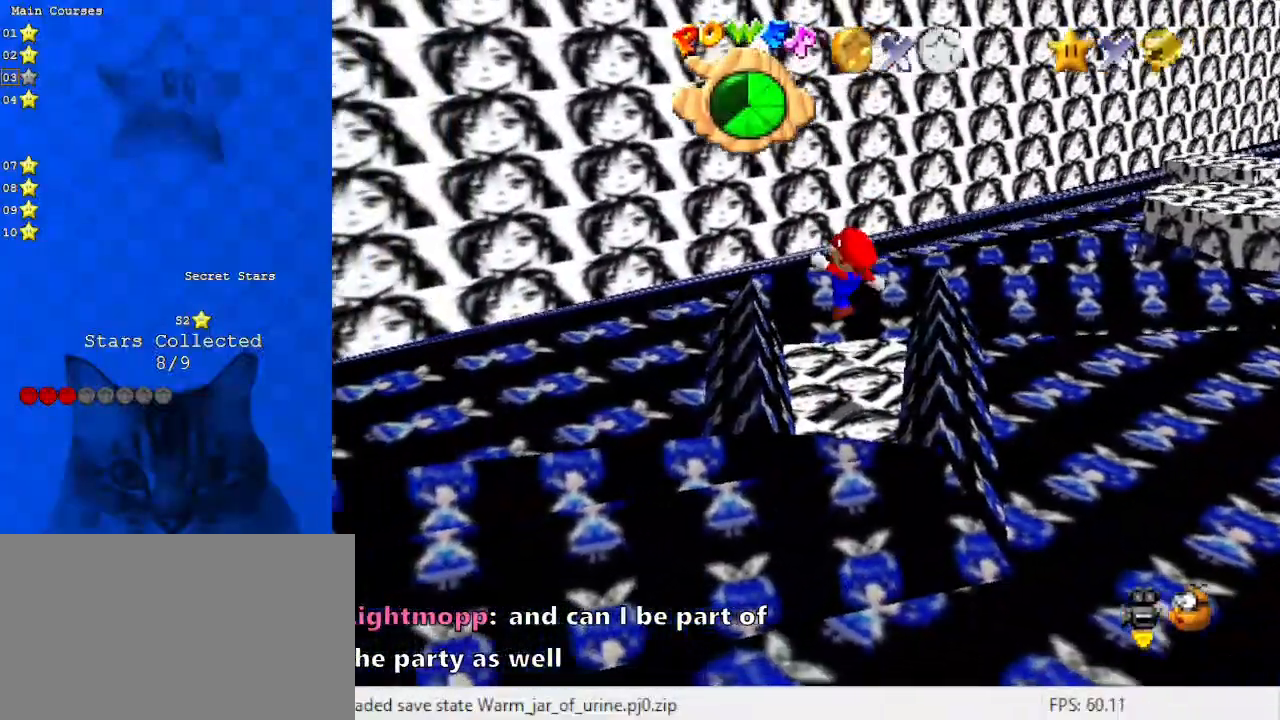
{"keys": [], "events": [[200, "shift", "down"], [300, "down", "down"], [300, "shift", "up"], [333, "right", "down"], [367, "right", "up"], [433, "down", "up"]]}
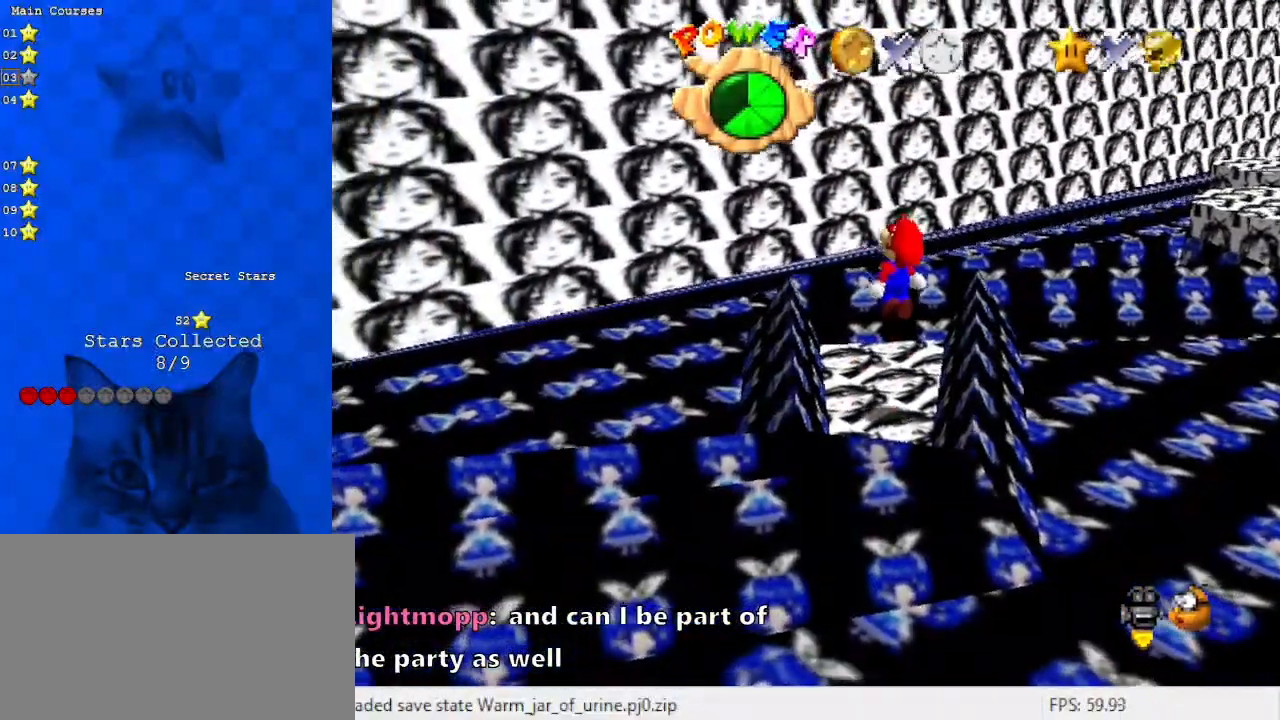
{"keys": [], "events": [[67, "left", "down"], [67, "up", "down"], [100, "left", "up"], [100, "up", "up"]]}
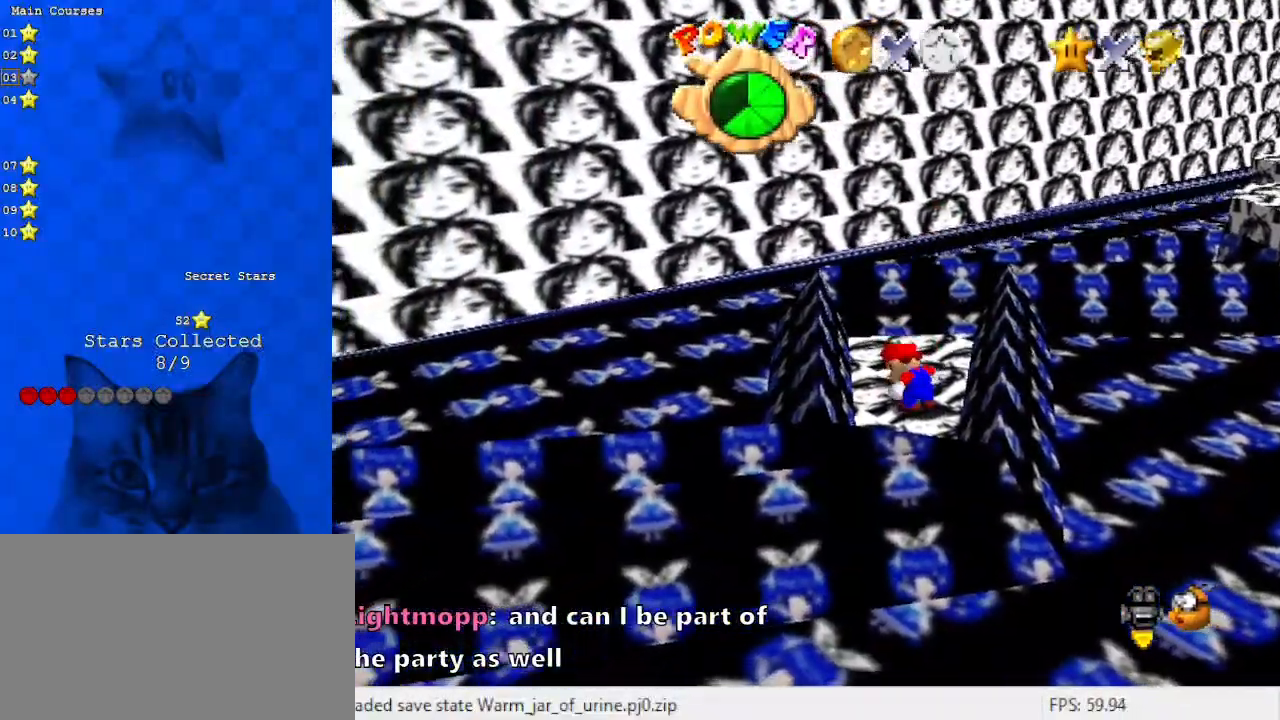
{"keys": [], "events": []}
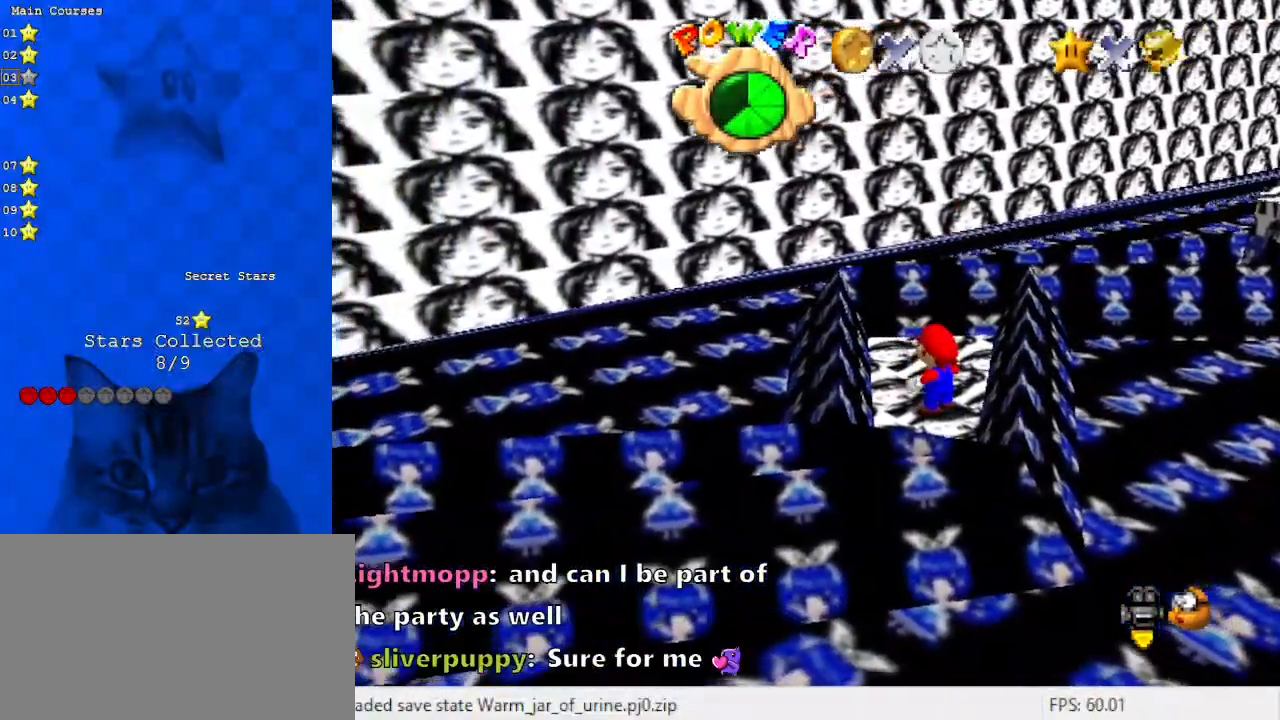
{"keys": [], "events": []}
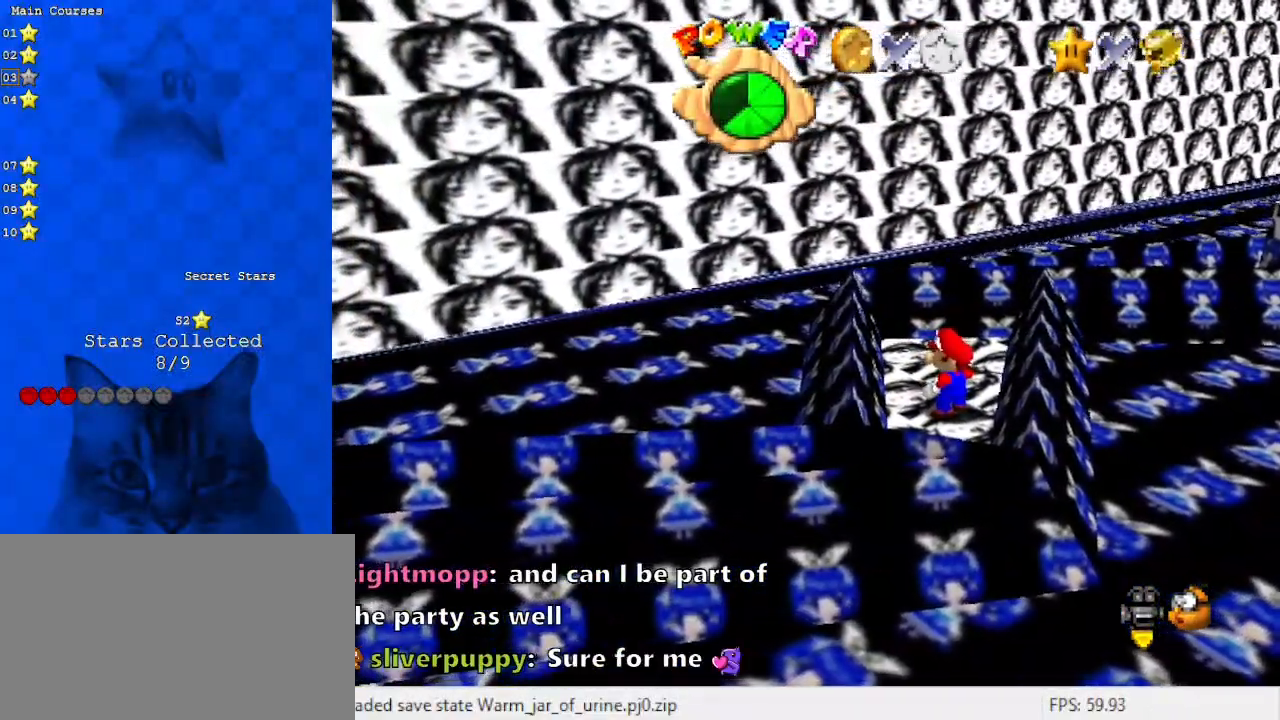
{"keys": [], "events": [[33, "a", "down"], [67, "s", "down"], [200, "a", "up"], [233, "s", "up"]]}
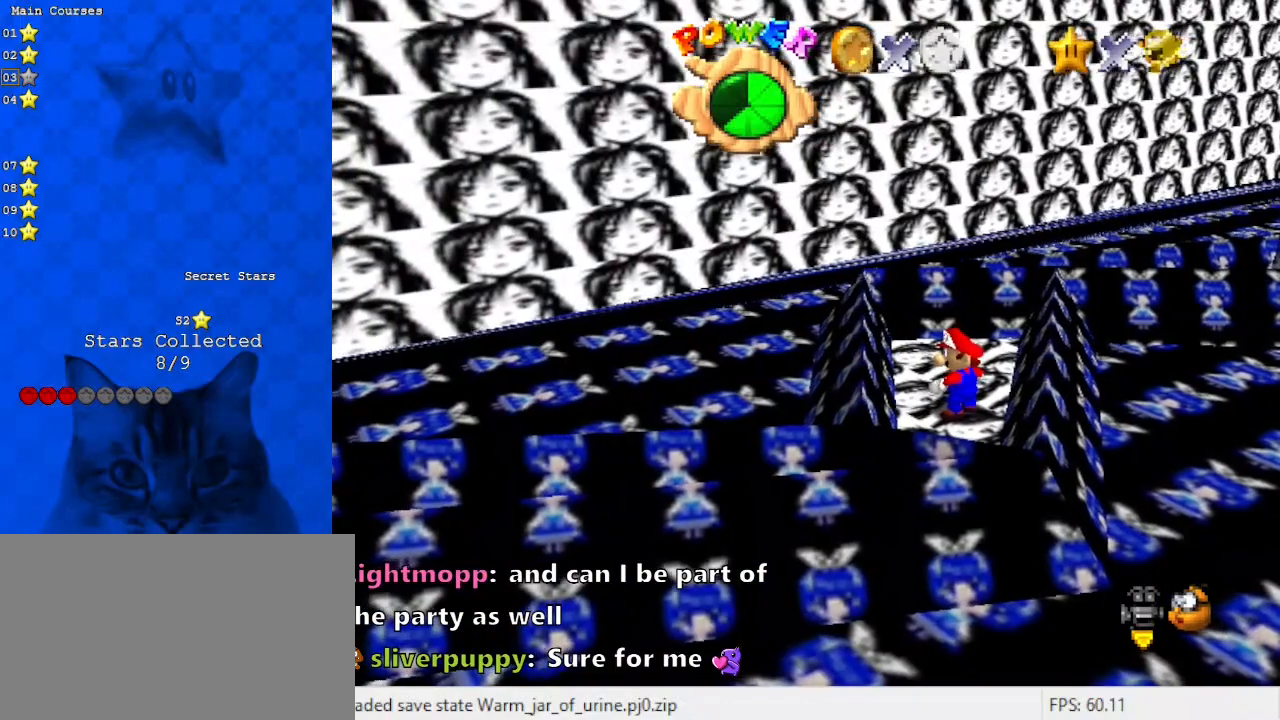
{"keys": [], "events": []}
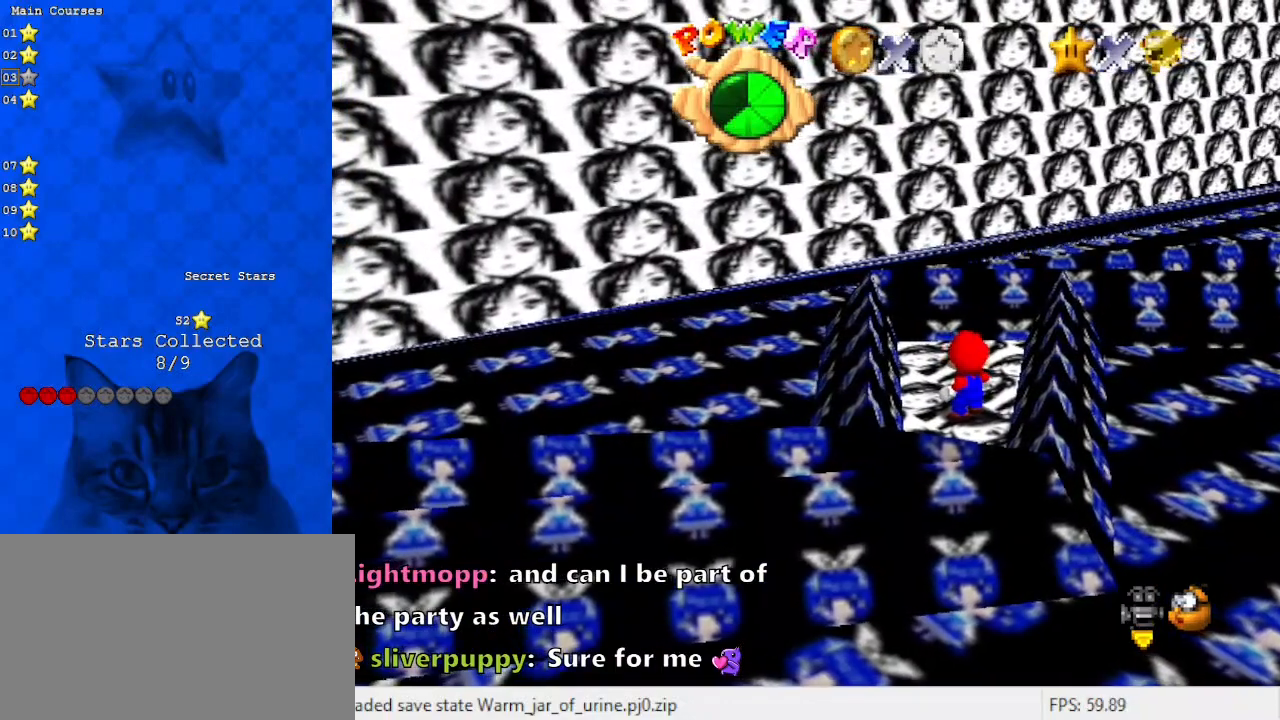
{"keys": [], "events": [[100, "a", "down"], [233, "a", "up"]]}
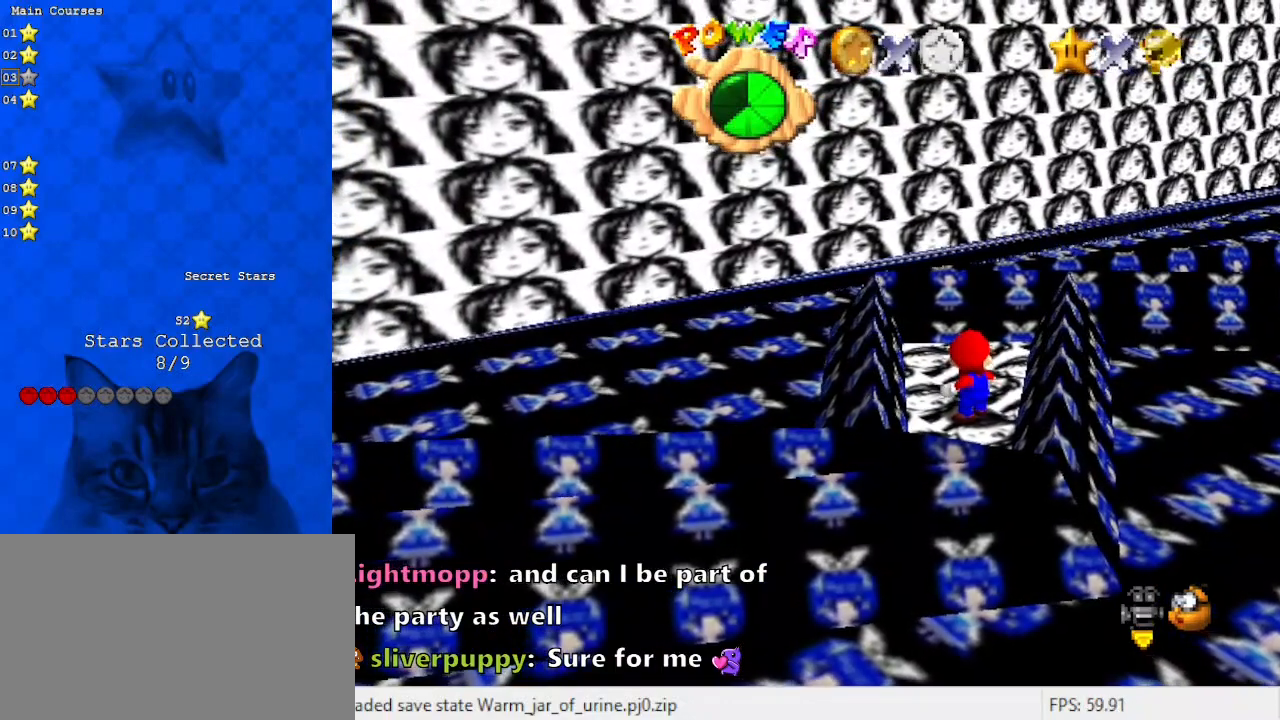
{"keys": [], "events": [[67, "return", "down"], [133, "return", "up"]]}
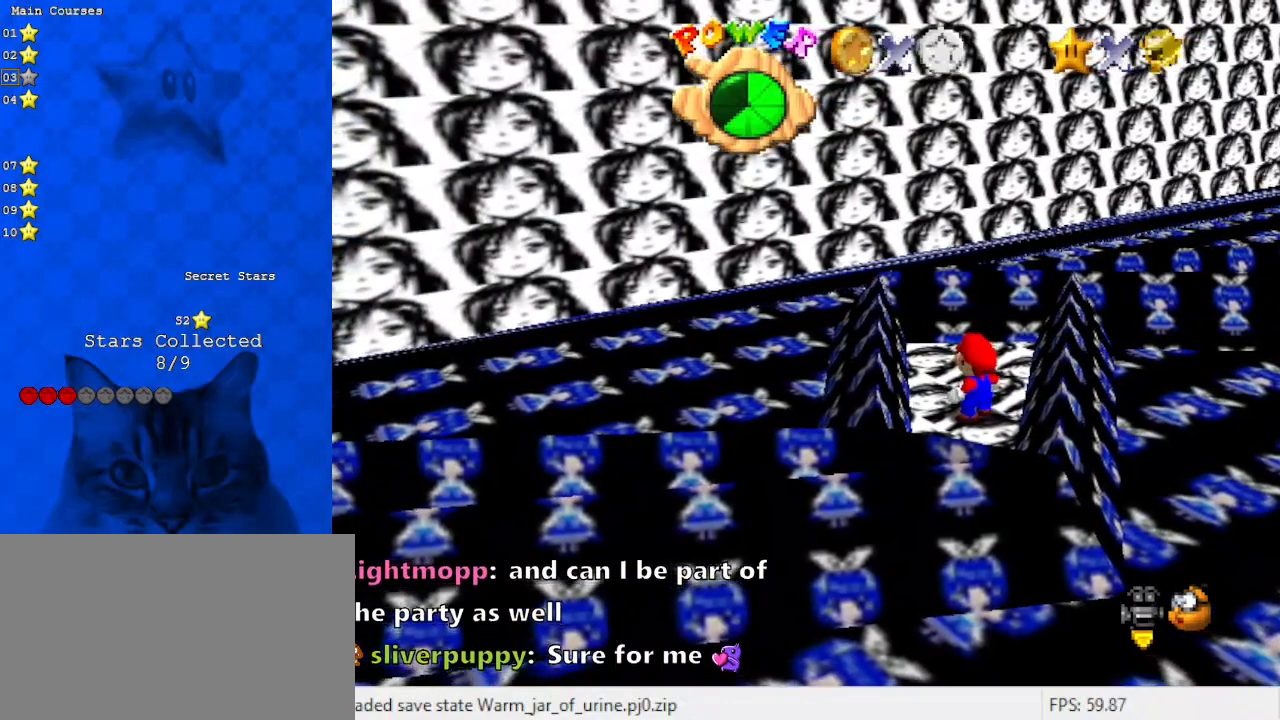
{"keys": [], "events": []}
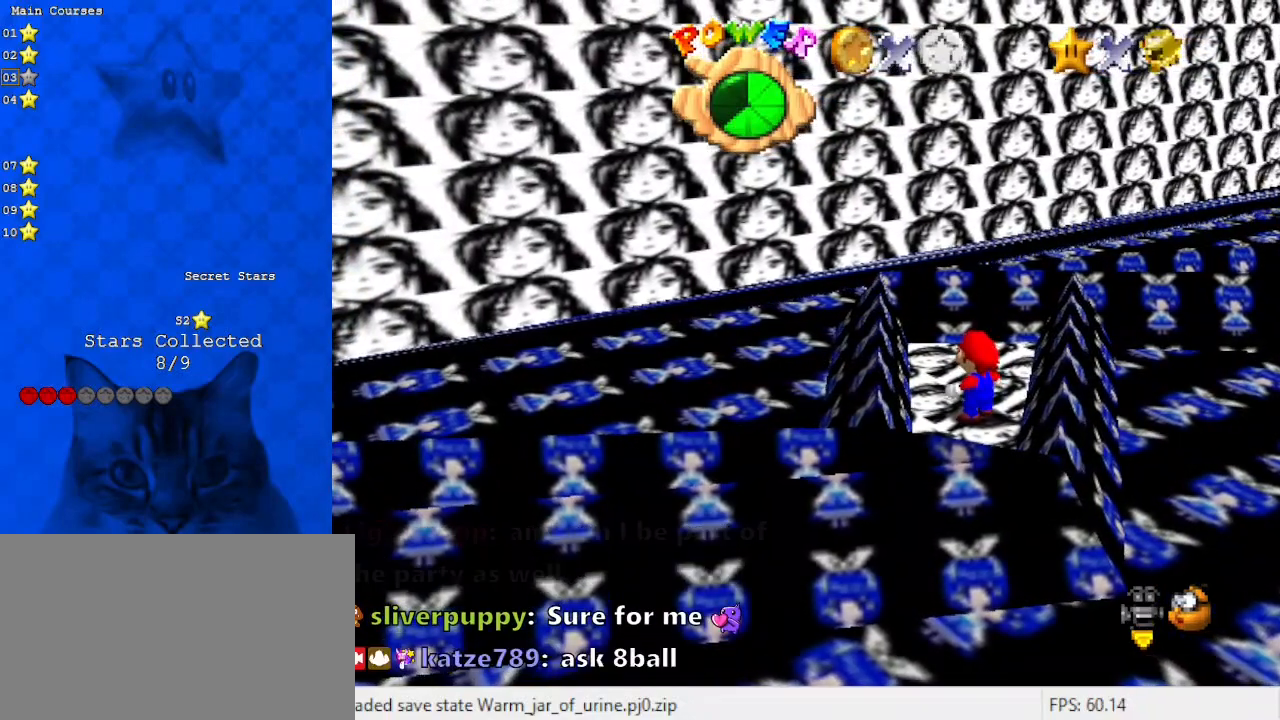
{"keys": [], "events": [[133, "shift", "down"], [233, "shift", "up"], [300, "right", "down"], [400, "right", "up"]]}
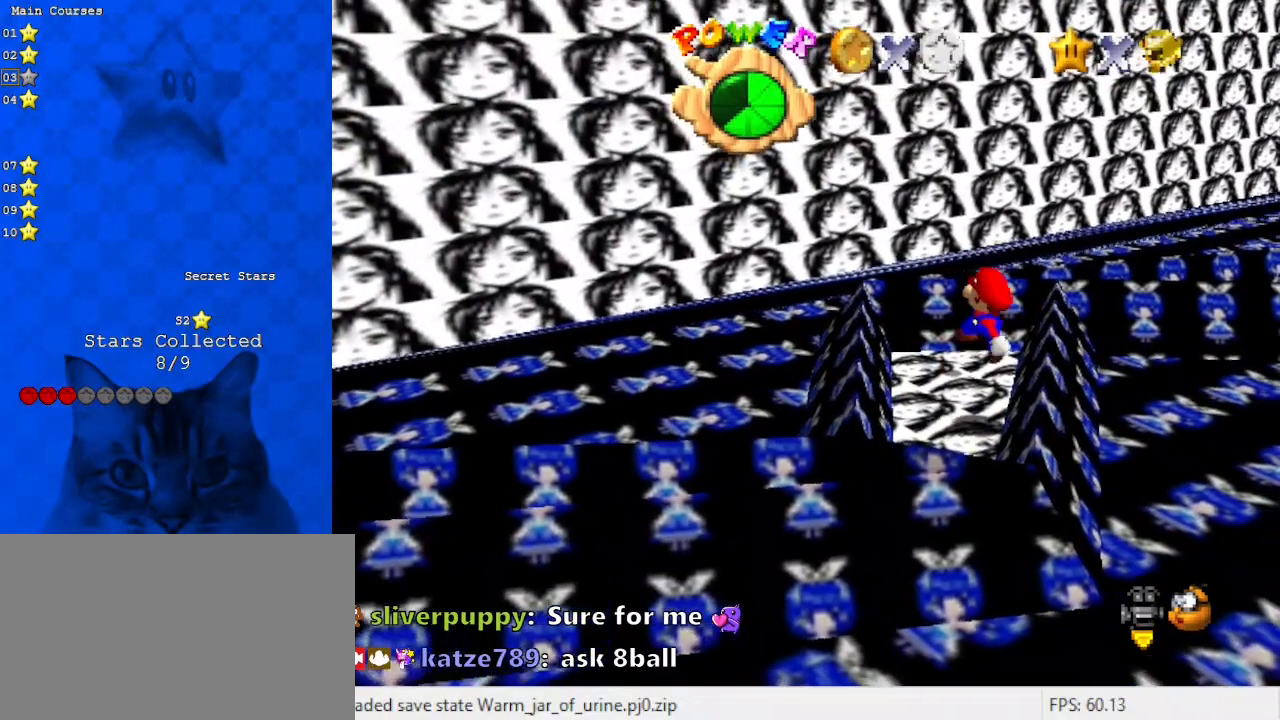
{"keys": ["shift"], "events": [[100, "left", "down"], [200, "left", "up"], [433, "shift", "down"]]}
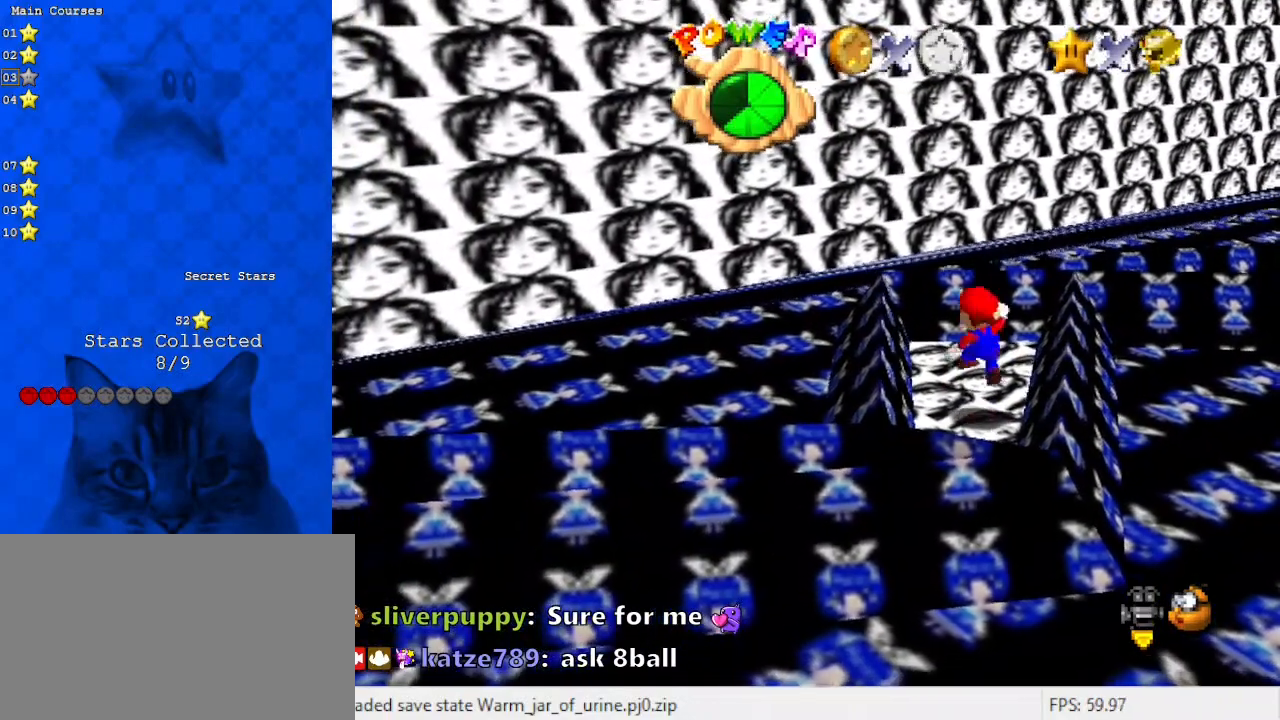
{"keys": [], "events": [[33, "shift", "up"], [67, "down", "down"], [200, "down", "up"]]}
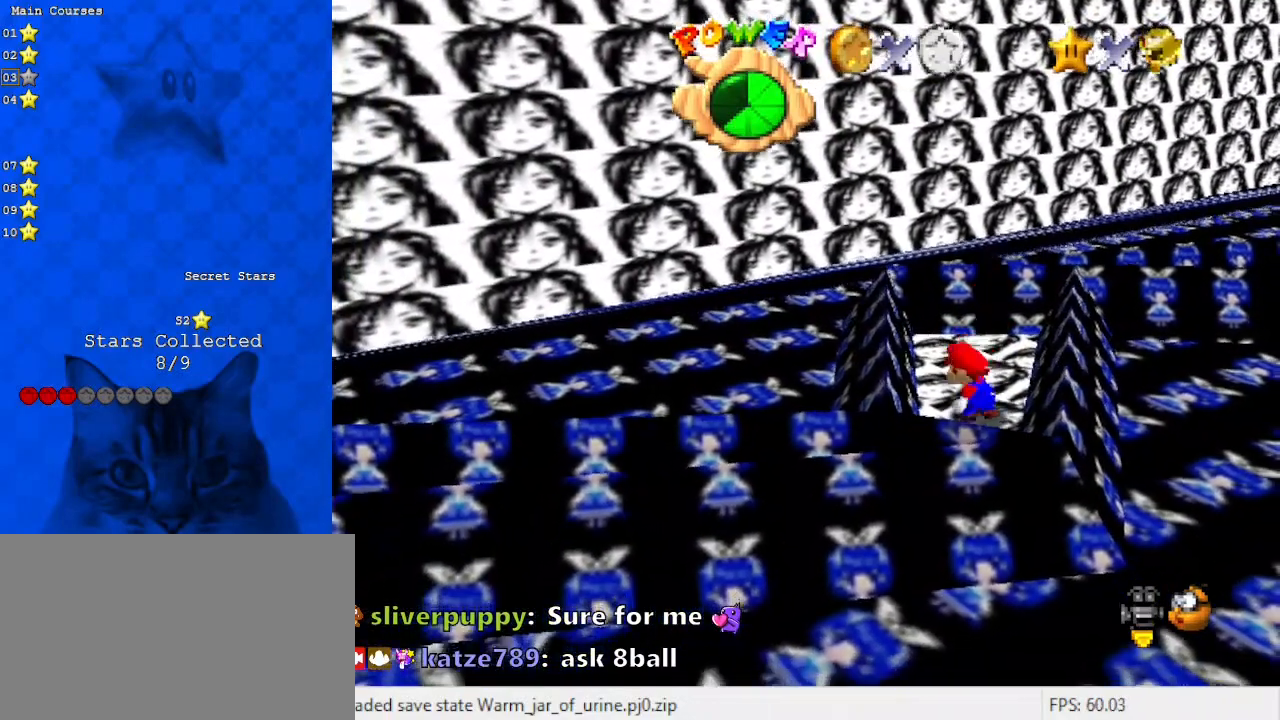
{"keys": ["right", "up"], "events": [[67, "shift", "down"], [133, "ctrl", "down"], [200, "ctrl", "up"], [200, "shift", "up"], [300, "d", "down"], [400, "d", "up"], [467, "right", "down"], [500, "up", "down"]]}
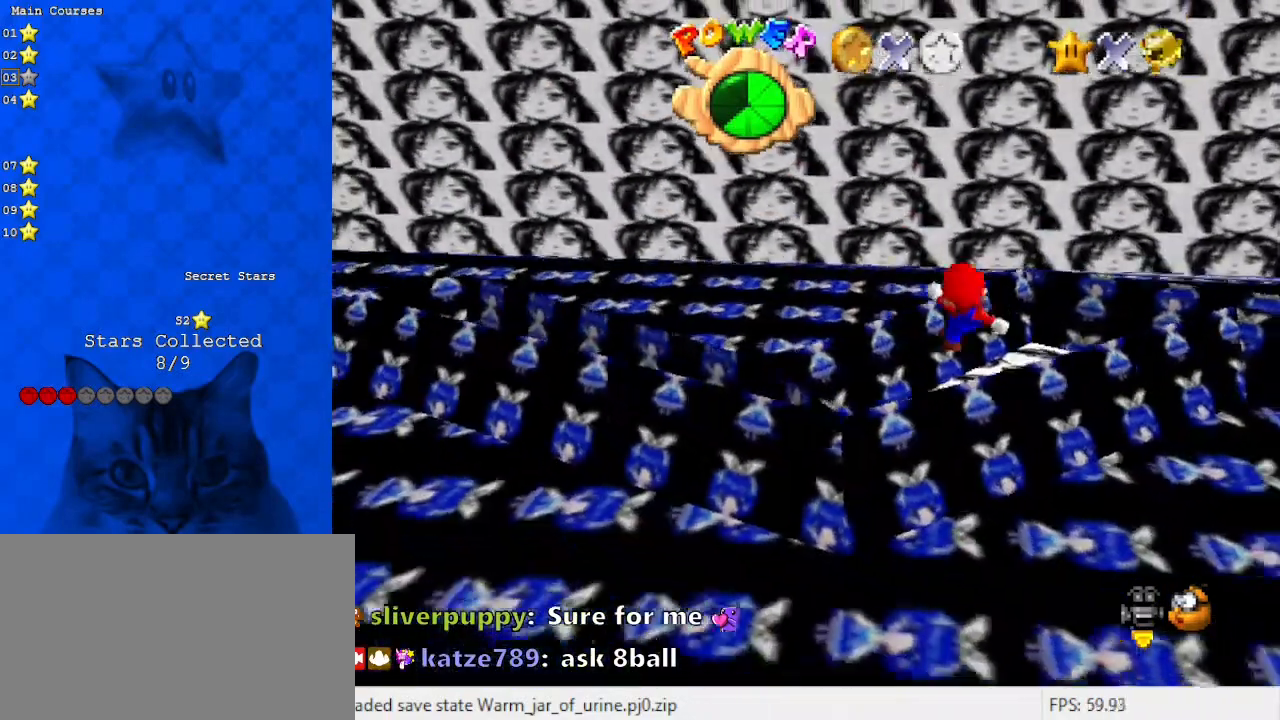
{"keys": ["right", "up"], "events": [[133, "shift", "down"], [333, "shift", "up"]]}
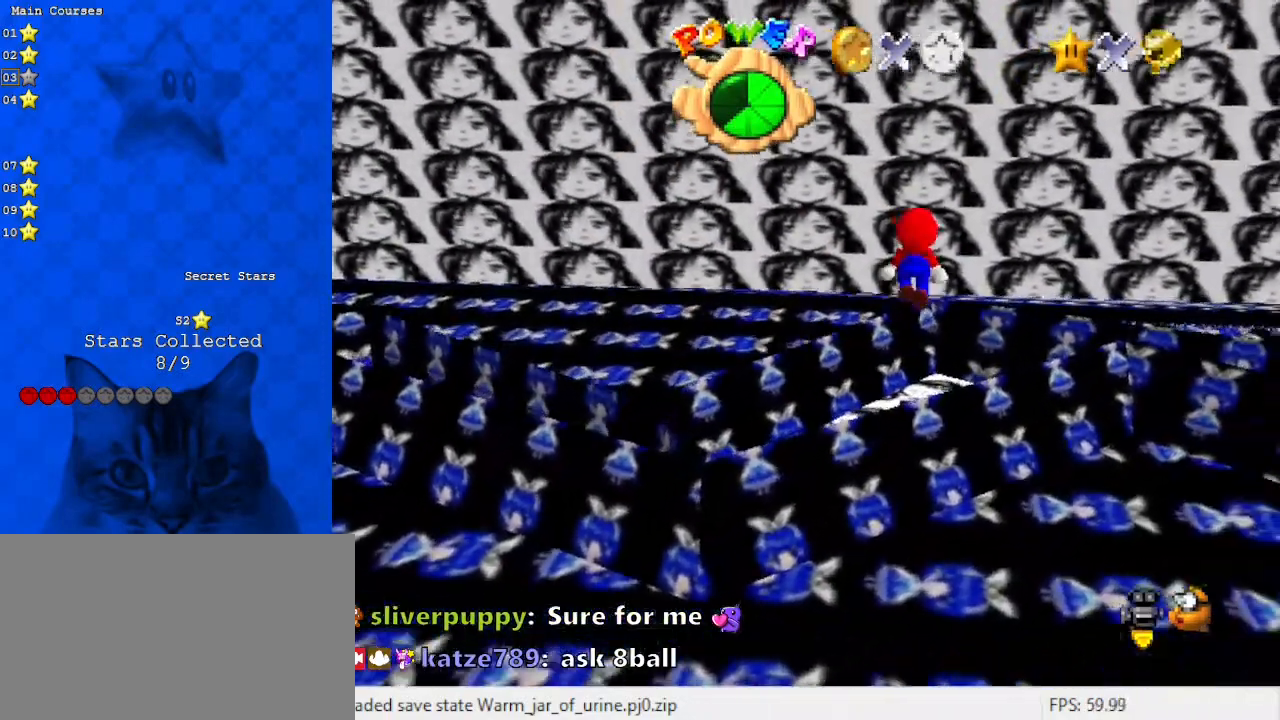
{"keys": ["return", "shift", "up"], "events": [[233, "right", "up"], [333, "shift", "down"], [433, "return", "down"]]}
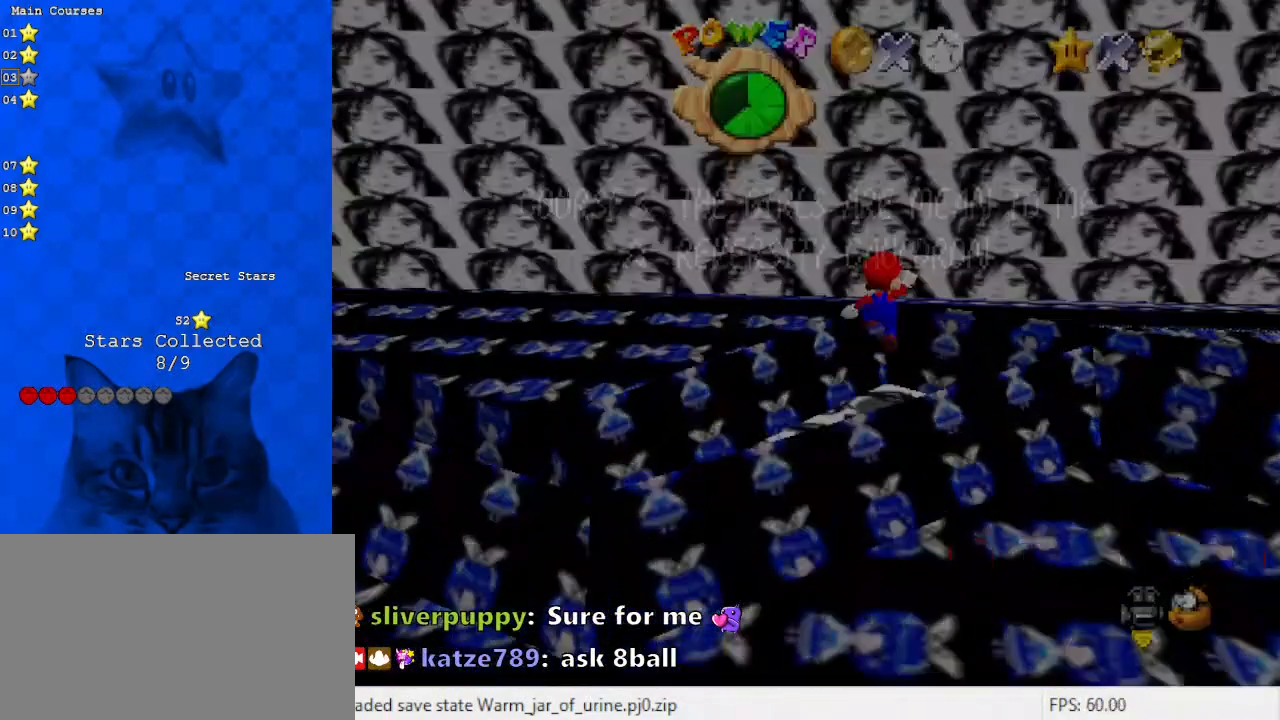
{"keys": ["a", "down", "shift"], "events": [[33, "return", "up"], [33, "up", "up"], [67, "shift", "up"], [267, "down", "down"], [300, "shift", "down"], [433, "a", "down"]]}
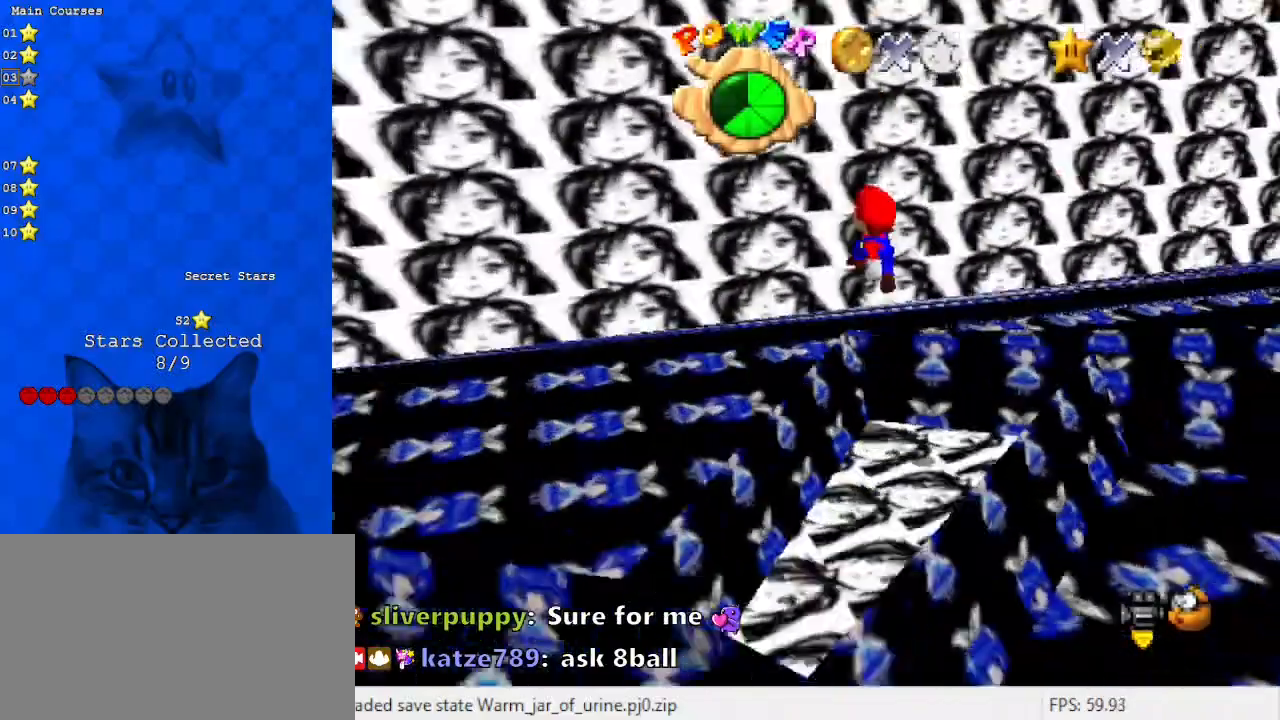
{"keys": ["down"], "events": [[67, "right", "down"], [133, "a", "up"], [300, "ctrl", "down"], [400, "right", "up"], [467, "shift", "up"], [500, "ctrl", "up"]]}
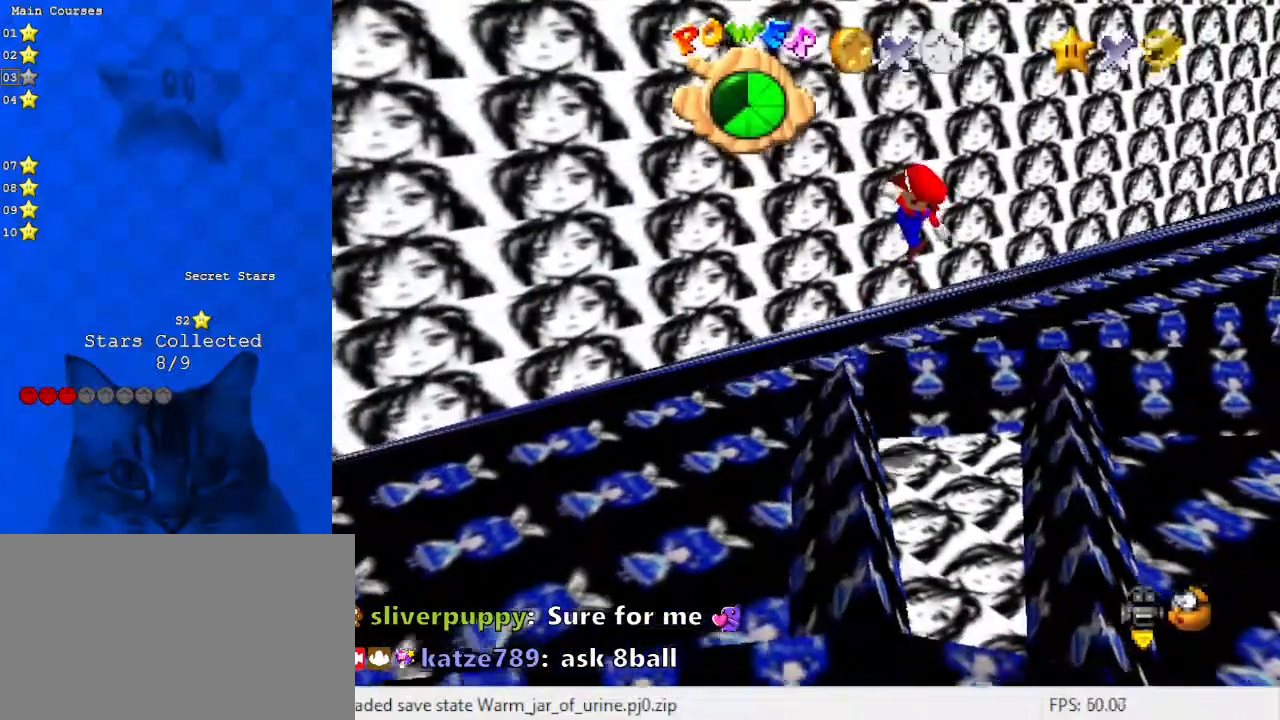
{"keys": [], "events": [[133, "down", "up"]]}
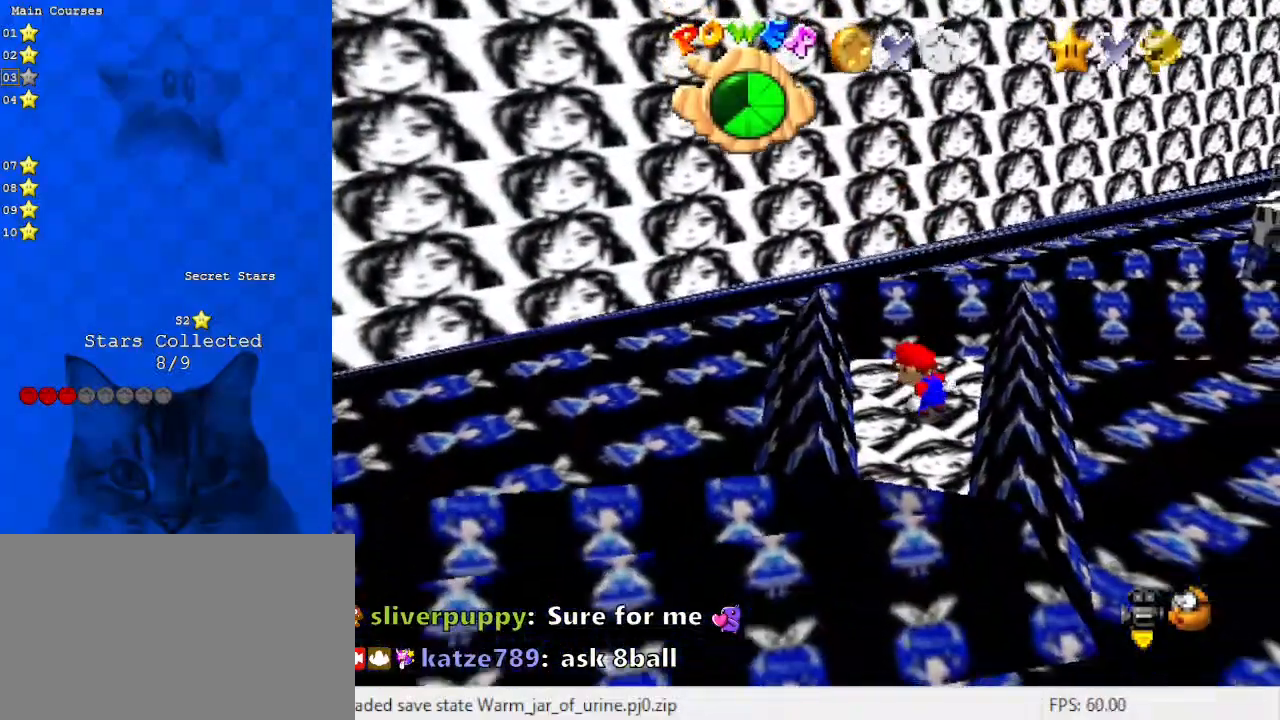
{"keys": ["down", "left"], "events": [[100, "shift", "down"], [200, "down", "down"], [200, "left", "down"], [233, "shift", "up"], [333, "left", "up"], [467, "left", "down"]]}
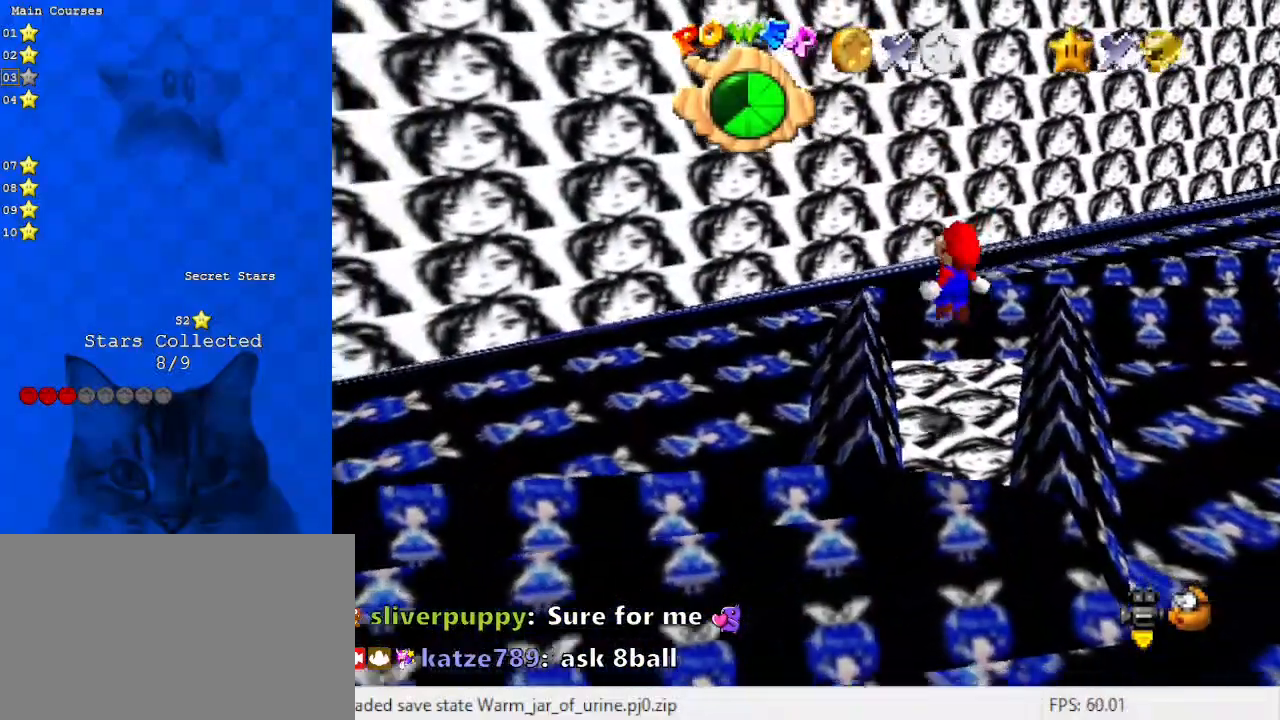
{"keys": ["c"], "events": [[133, "down", "up"], [133, "left", "up"], [267, "d", "down"], [367, "d", "up"], [500, "c", "down"]]}
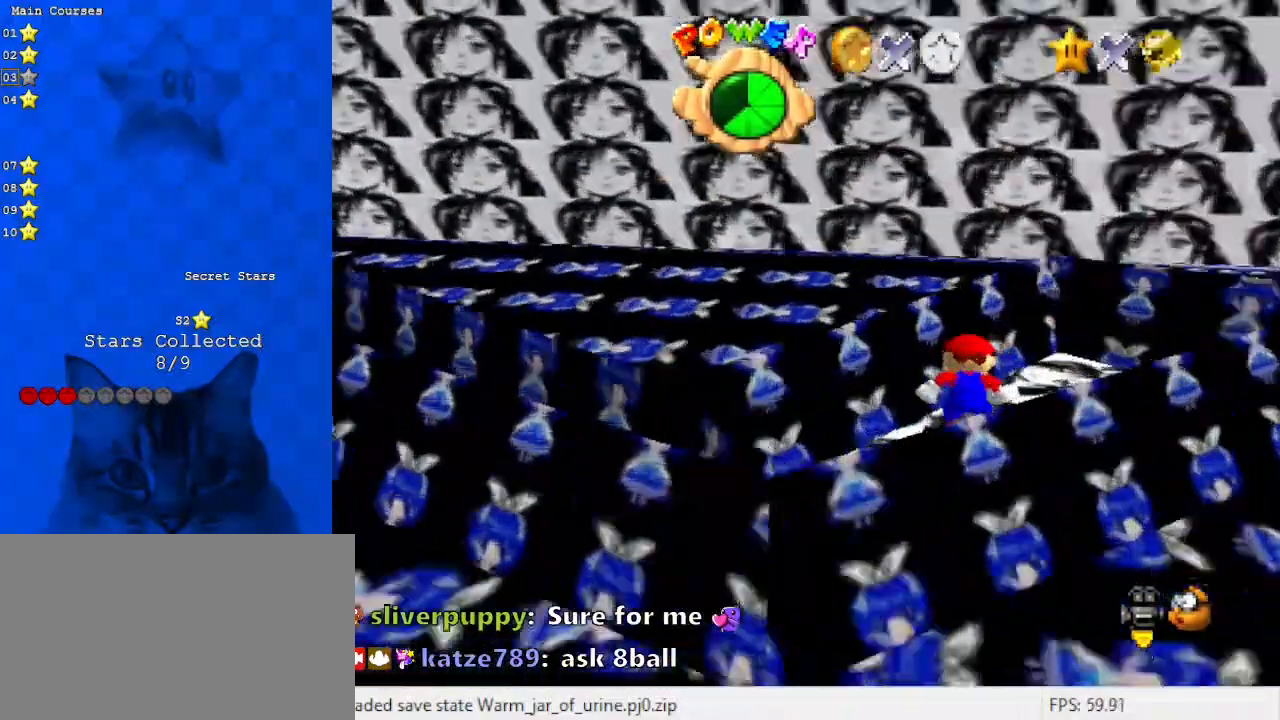
{"keys": [], "events": [[33, "s", "down"], [100, "c", "up"], [133, "s", "up"], [267, "right", "down"], [300, "right", "up"]]}
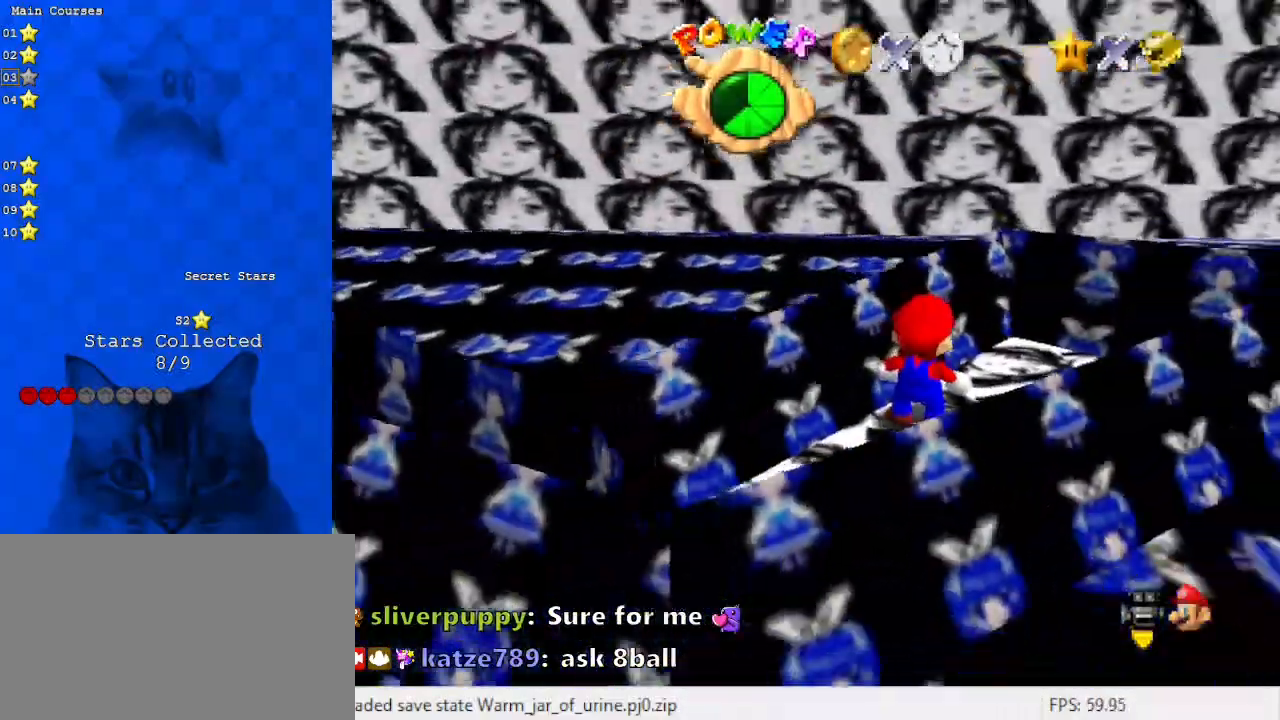
{"keys": ["down", "shift"], "events": [[200, "up", "down"], [300, "up", "up"], [367, "down", "down"], [367, "shift", "down"]]}
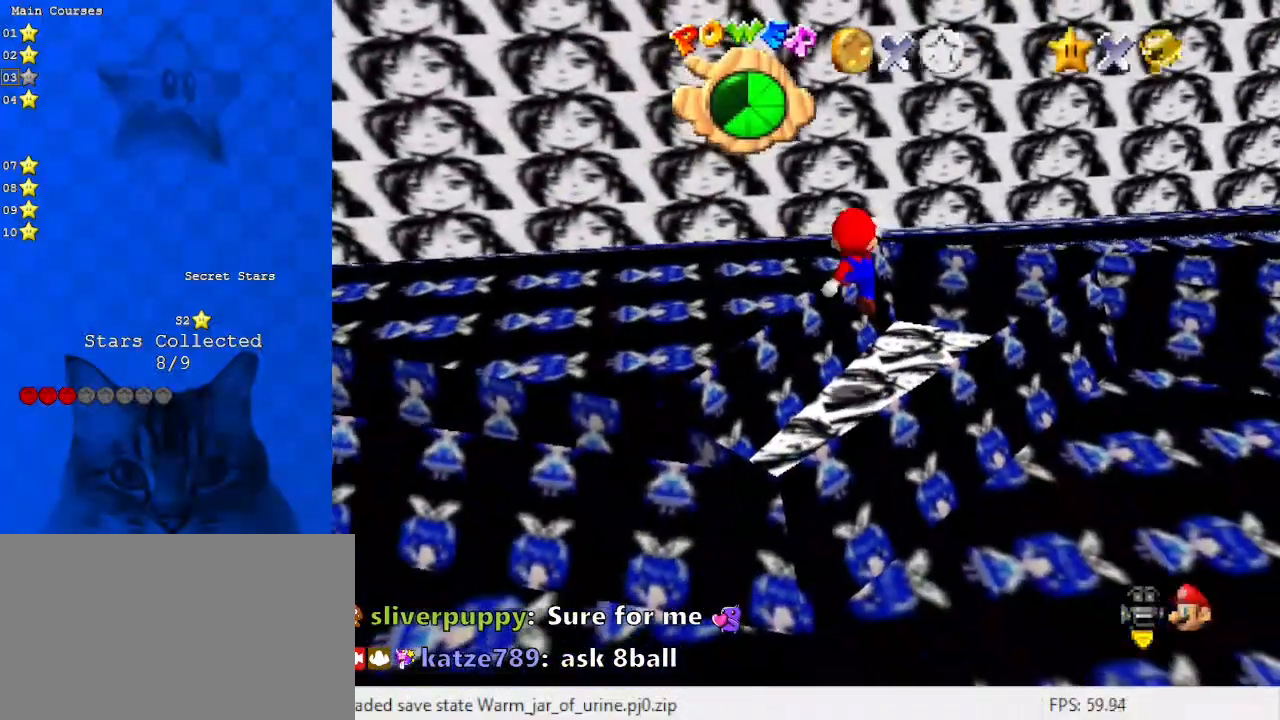
{"keys": ["c"], "events": [[33, "shift", "up"], [200, "down", "up"], [233, "ctrl", "down"], [300, "left", "down"], [300, "up", "down"], [400, "ctrl", "up"], [467, "c", "down"], [467, "left", "up"], [467, "up", "up"]]}
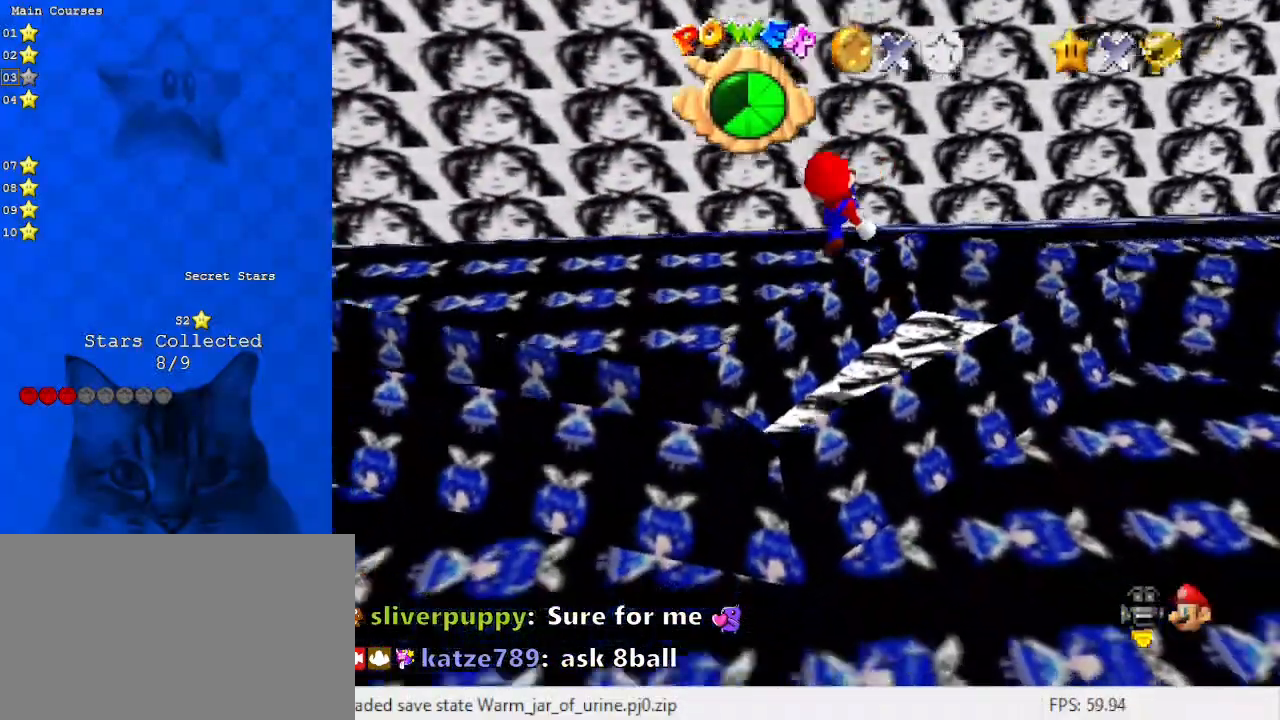
{"keys": ["right", "up"], "events": [[133, "c", "up"], [167, "up", "down"], [200, "right", "down"], [367, "shift", "down"], [500, "shift", "up"]]}